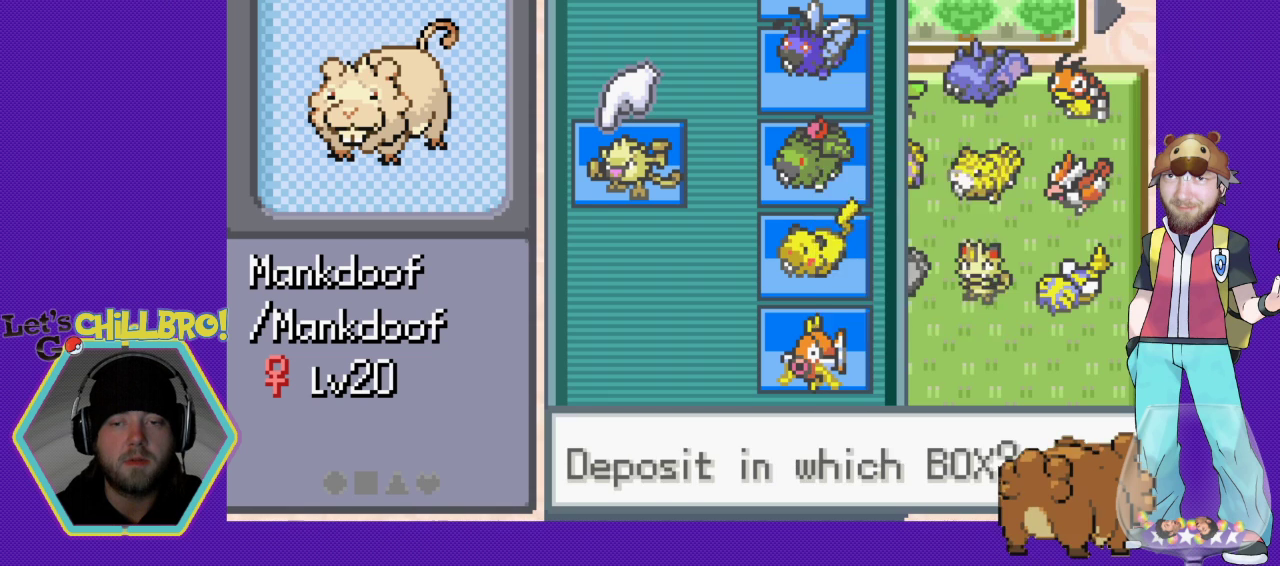
Gameplay with a controller (Nintendo layout); each line is a JSON object with the inputs held at the frame after it. "events" lists button and stick changes between this image and that frame as [ms after this image, input, new state], when the widget could be followed in between. Not read: L1 L3 R1 R3.
{"buttons": [], "events": []}
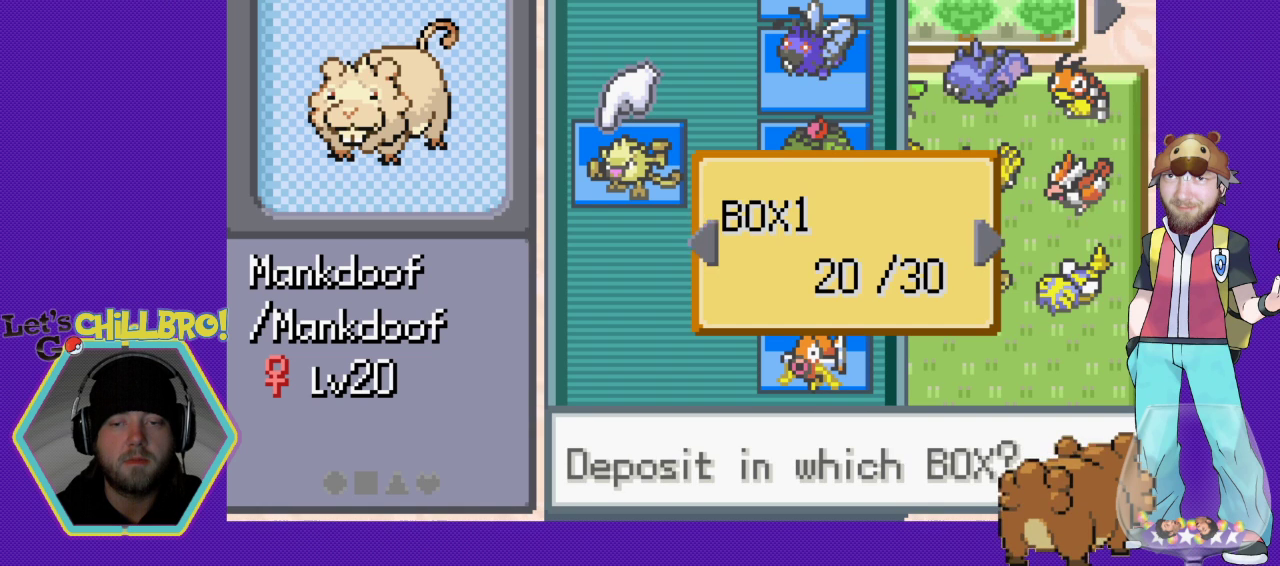
{"buttons": [], "events": []}
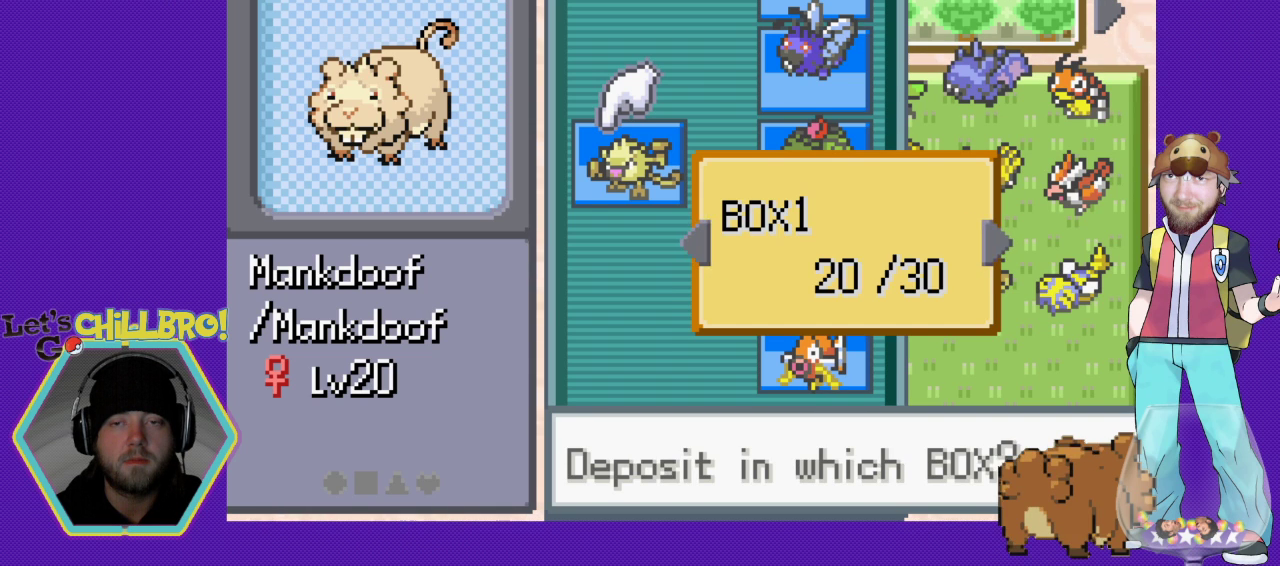
{"buttons": ["A"], "events": [[400, "A", "down"]]}
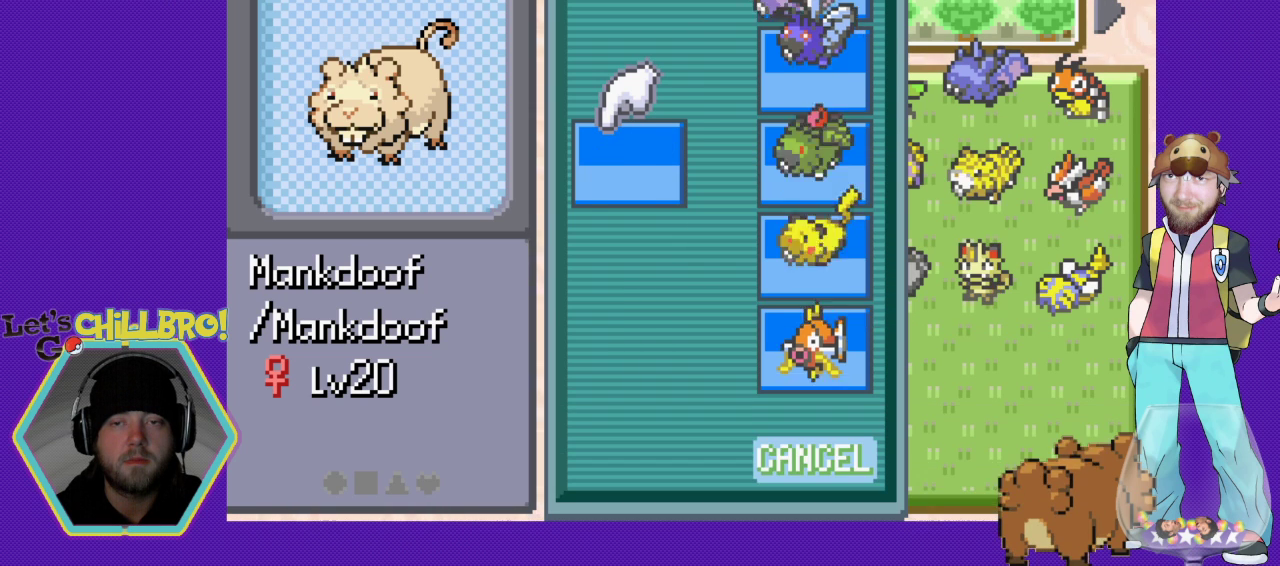
{"buttons": [], "events": [[33, "A", "up"]]}
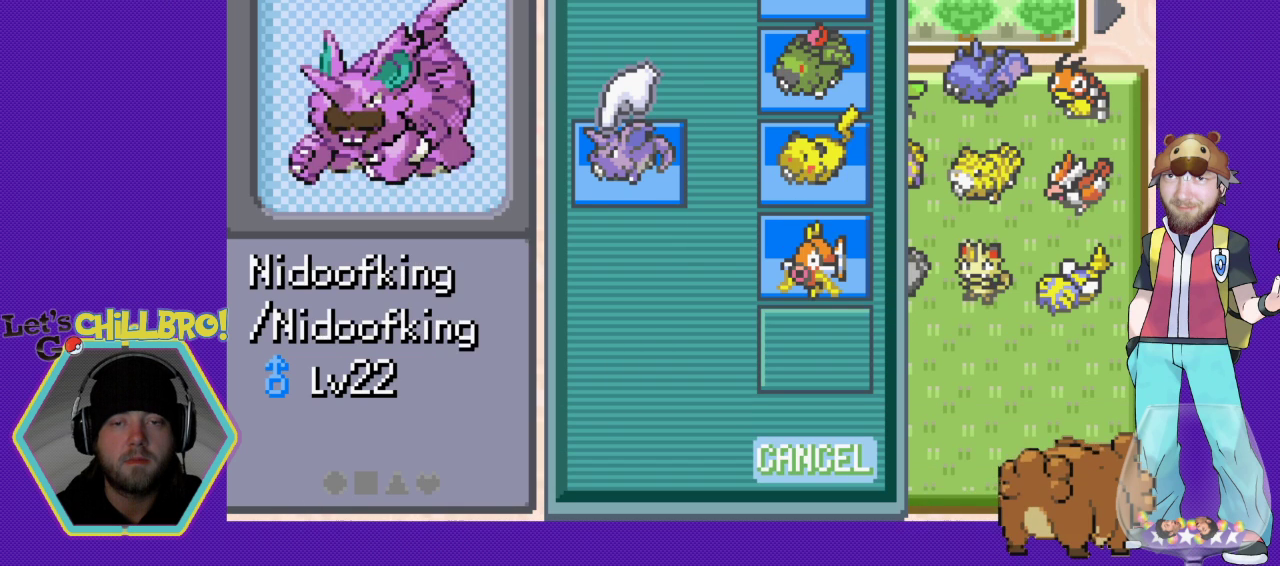
{"buttons": [], "events": [[333, "B", "down"], [467, "B", "up"]]}
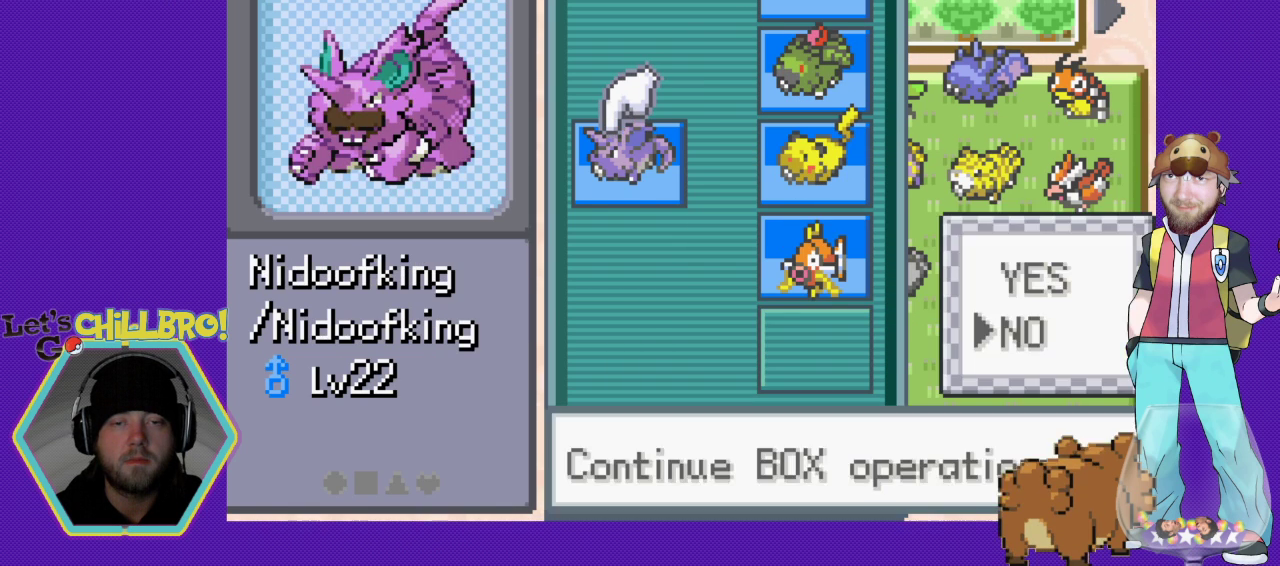
{"buttons": [], "events": [[133, "B", "down"], [267, "B", "up"], [367, "B", "down"], [400, "B", "up"]]}
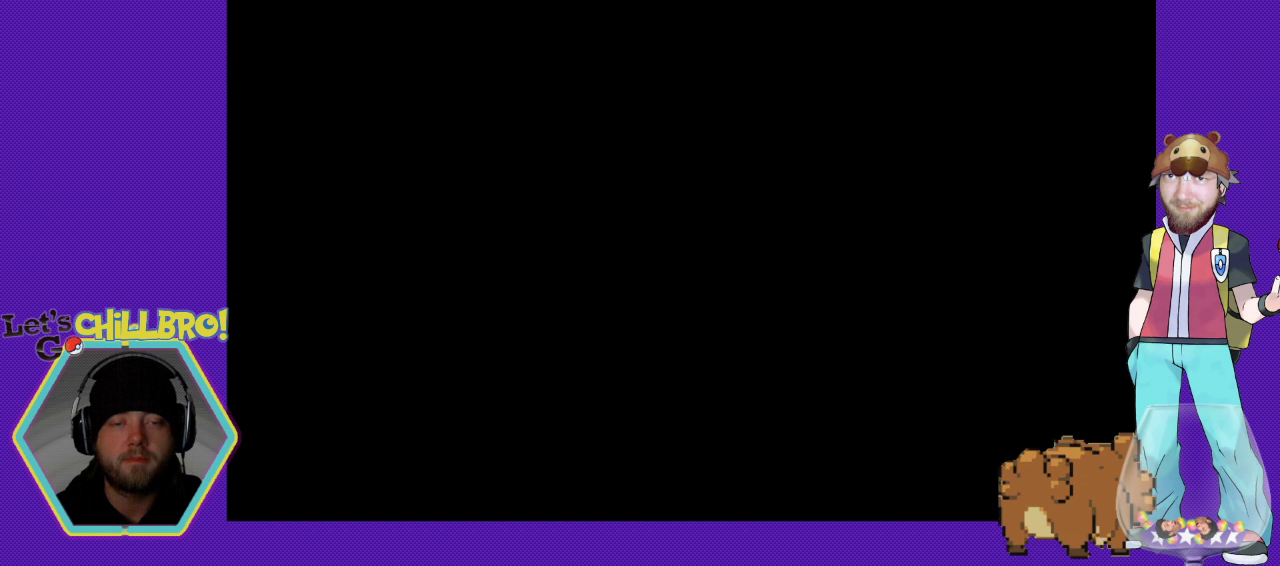
{"buttons": [], "events": []}
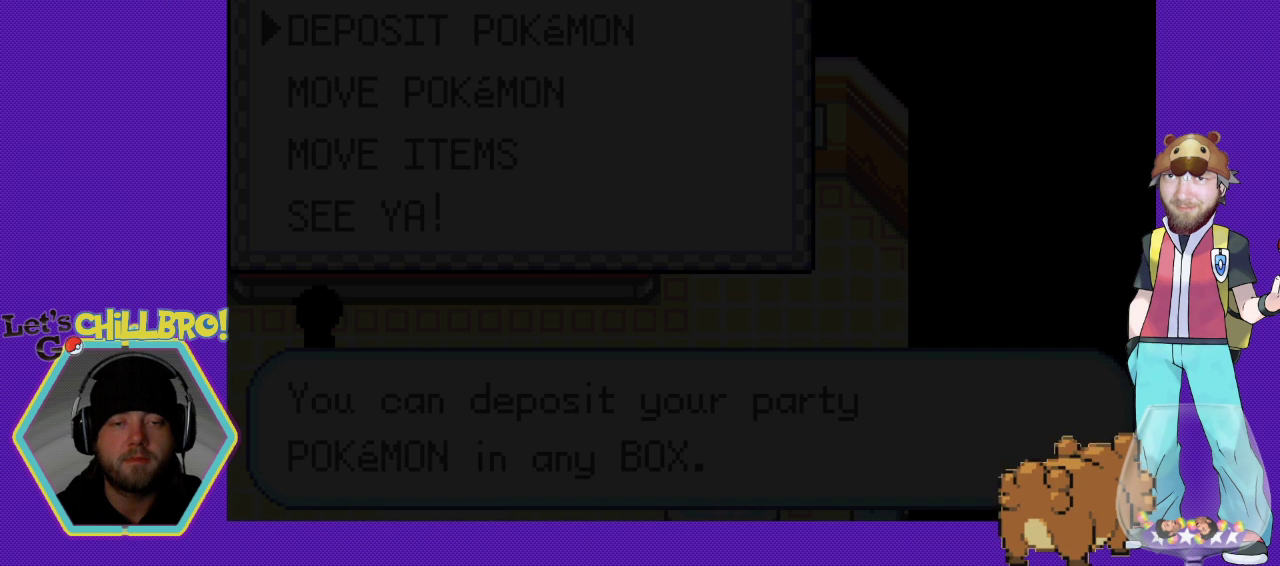
{"buttons": [], "events": [[100, "B", "down"], [200, "B", "up"]]}
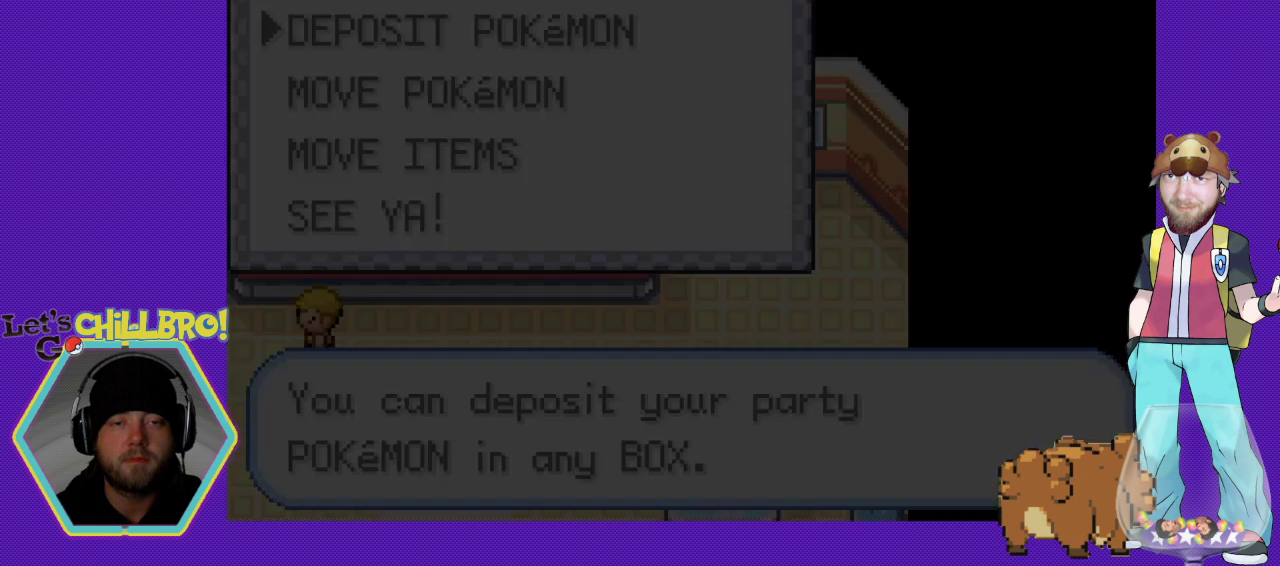
{"buttons": [], "events": [[300, "B", "down"], [433, "B", "up"]]}
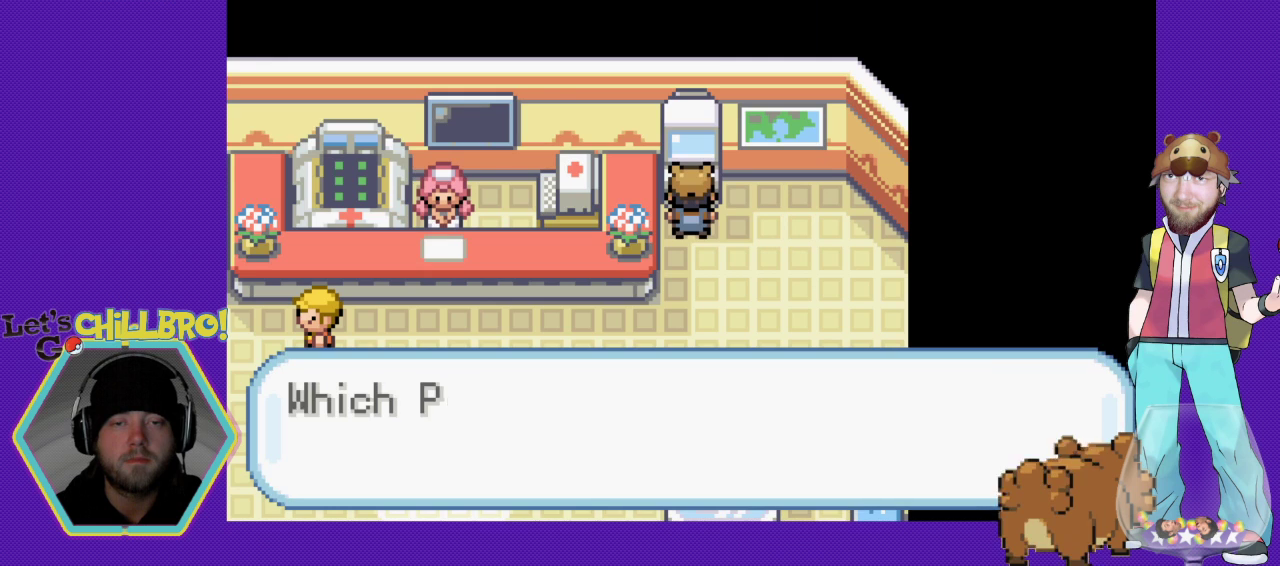
{"buttons": [], "events": [[233, "DPAD_DOWN", "down"], [267, "B", "down"], [400, "DPAD_DOWN", "up"], [433, "B", "up"]]}
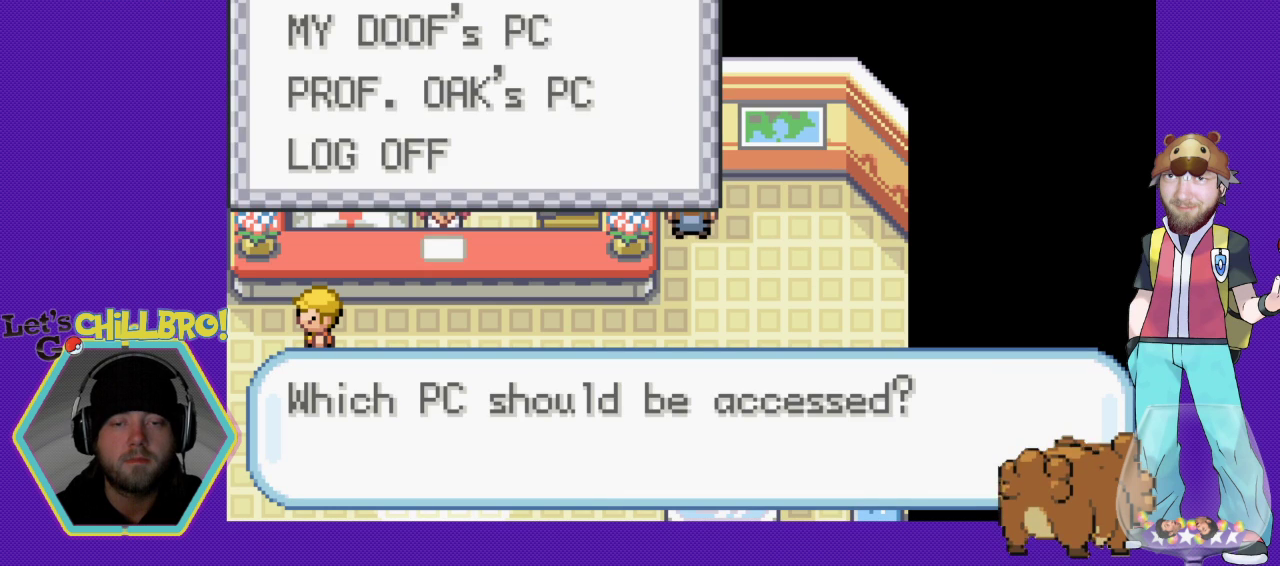
{"buttons": [], "events": []}
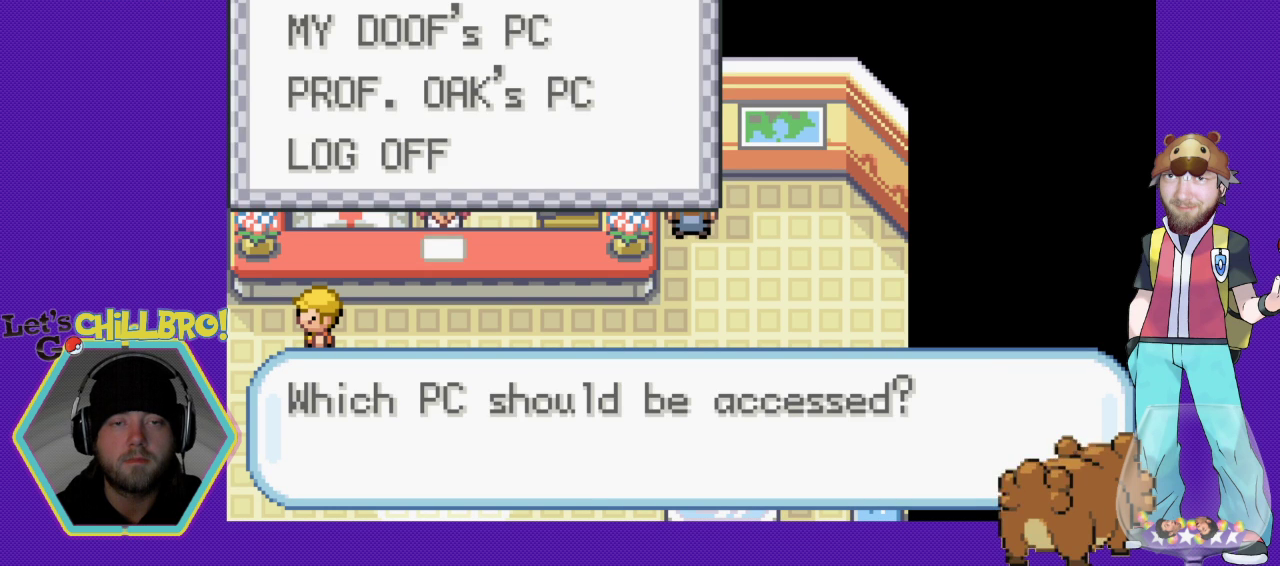
{"buttons": [], "events": [[267, "A", "down"], [400, "A", "up"]]}
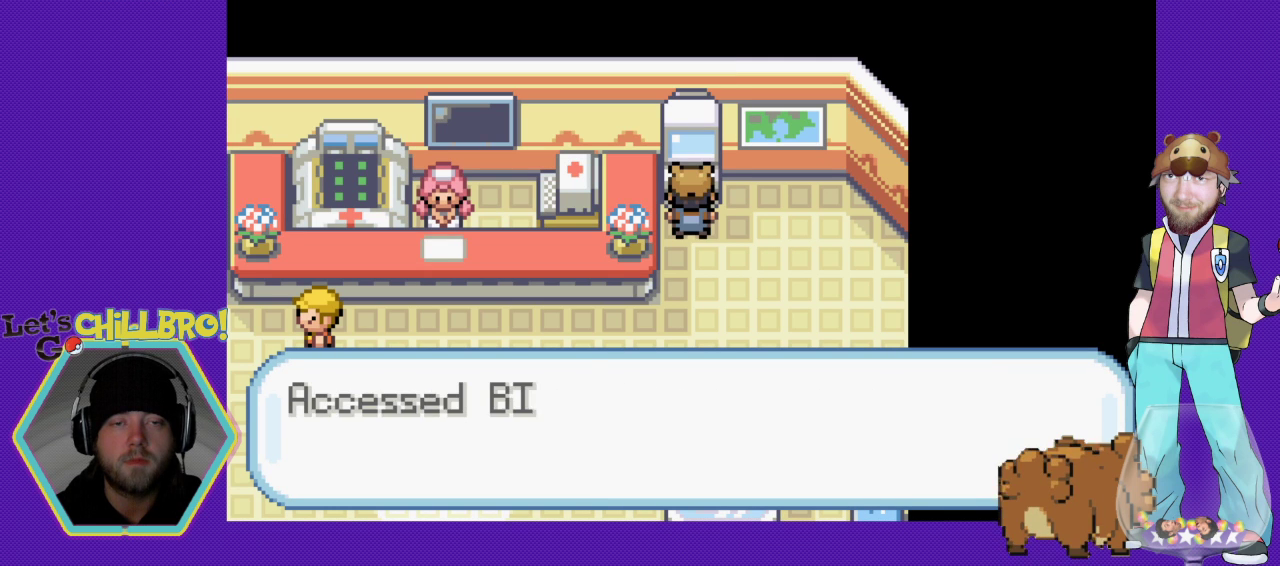
{"buttons": [], "events": []}
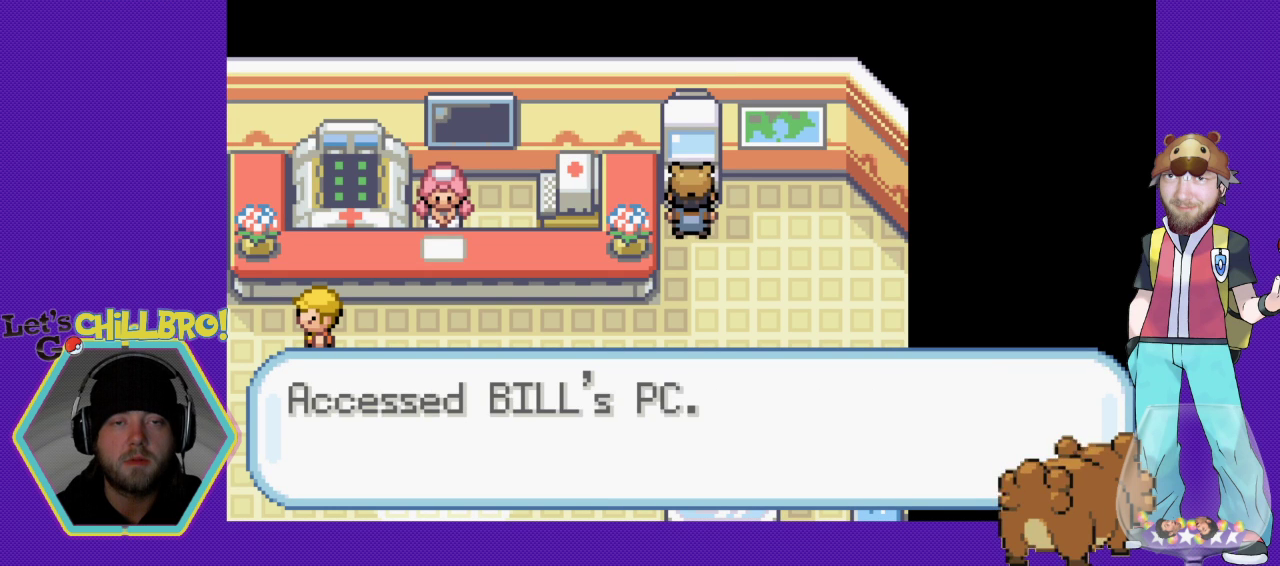
{"buttons": [], "events": [[67, "A", "down"], [200, "A", "up"]]}
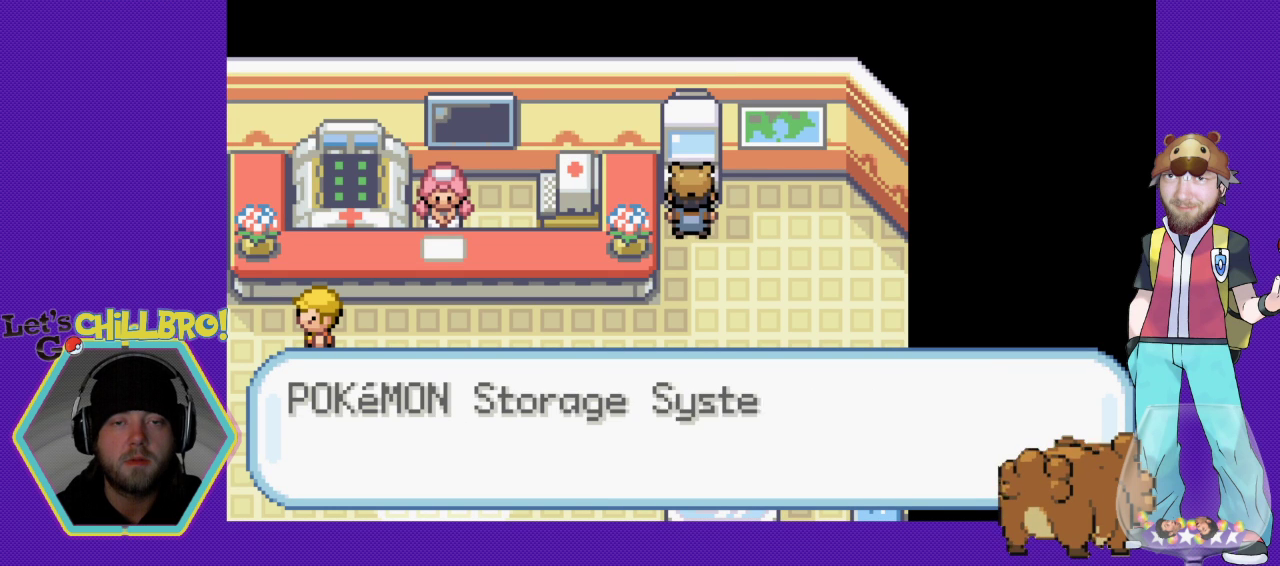
{"buttons": [], "events": [[233, "A", "down"], [300, "A", "up"]]}
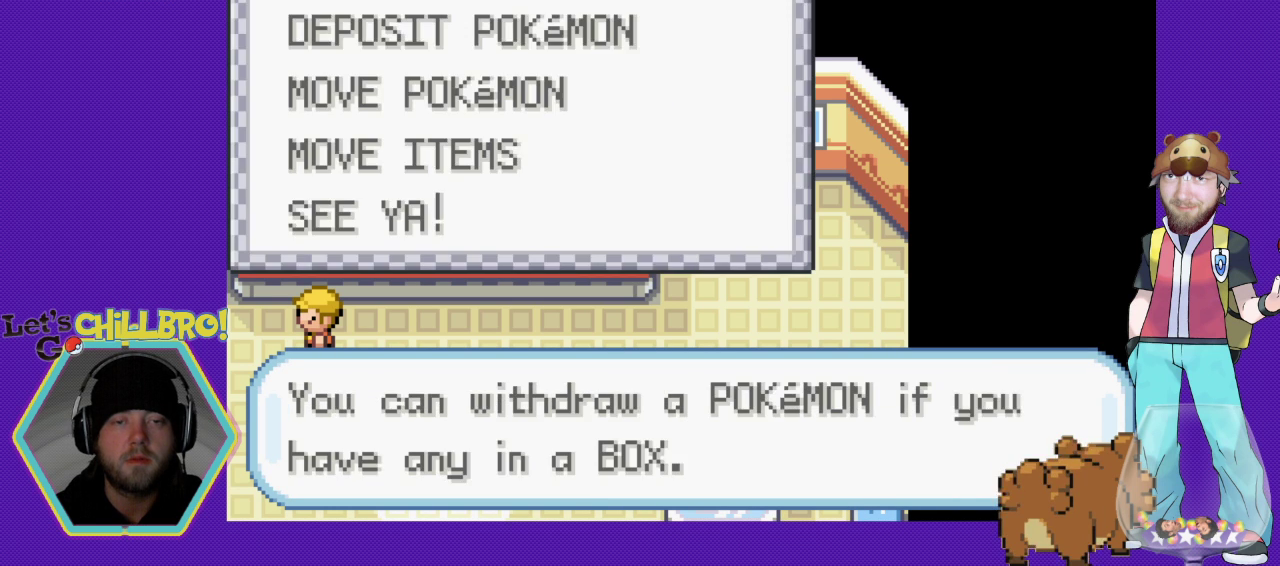
{"buttons": ["A"], "events": [[433, "A", "down"]]}
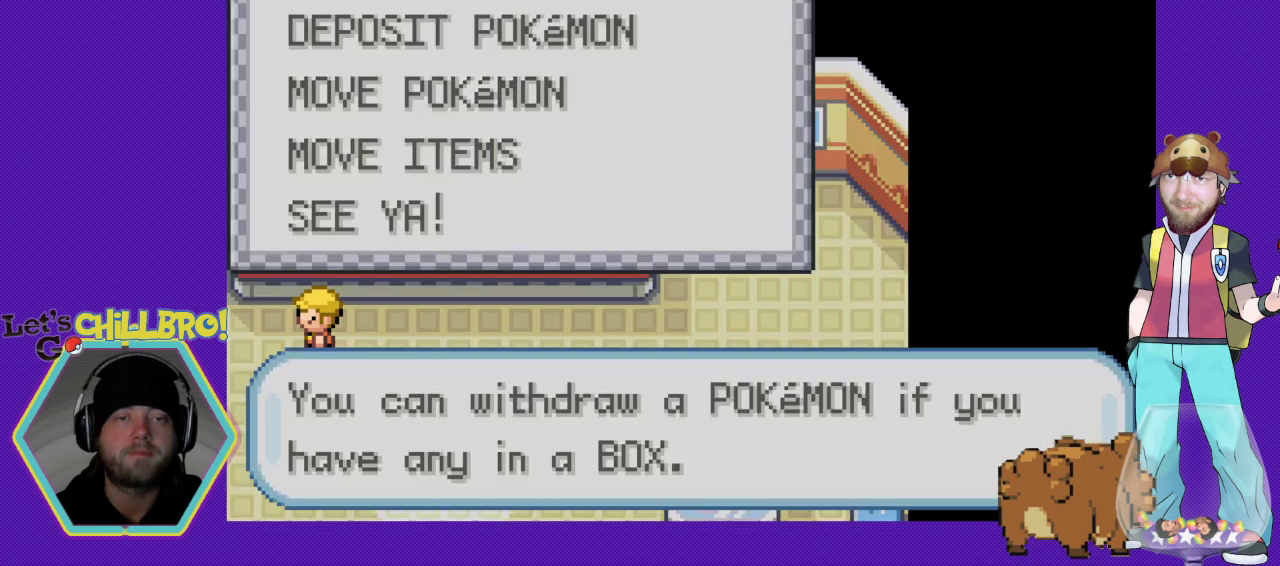
{"buttons": [], "events": [[67, "A", "up"]]}
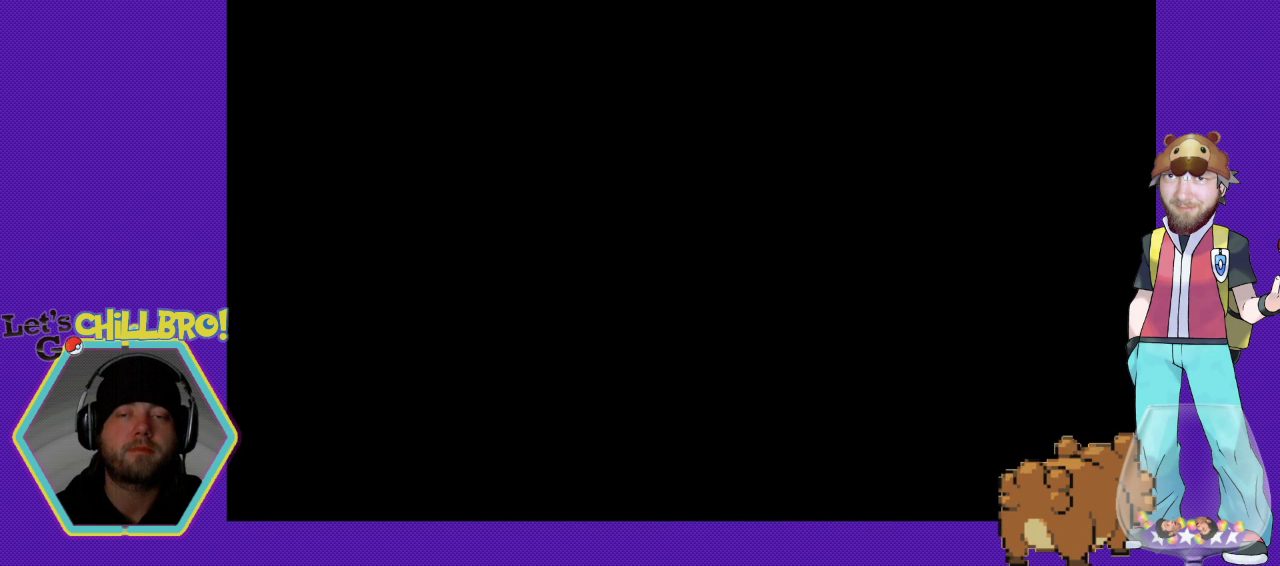
{"buttons": [], "events": []}
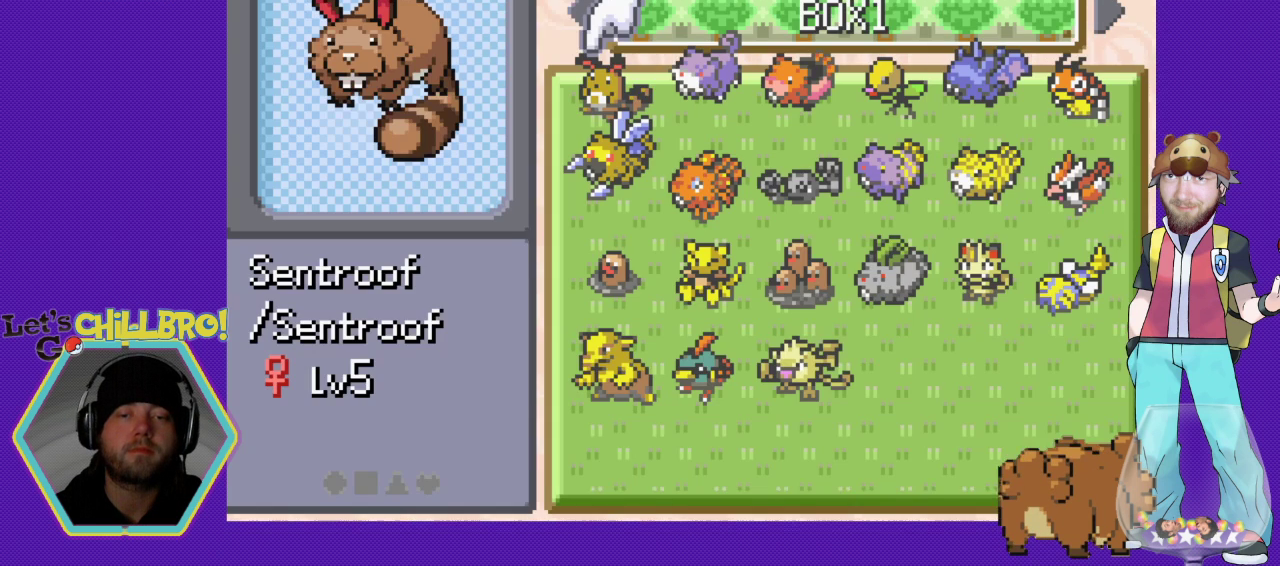
{"buttons": [], "events": [[367, "DPAD_DOWN", "down"], [433, "DPAD_DOWN", "up"]]}
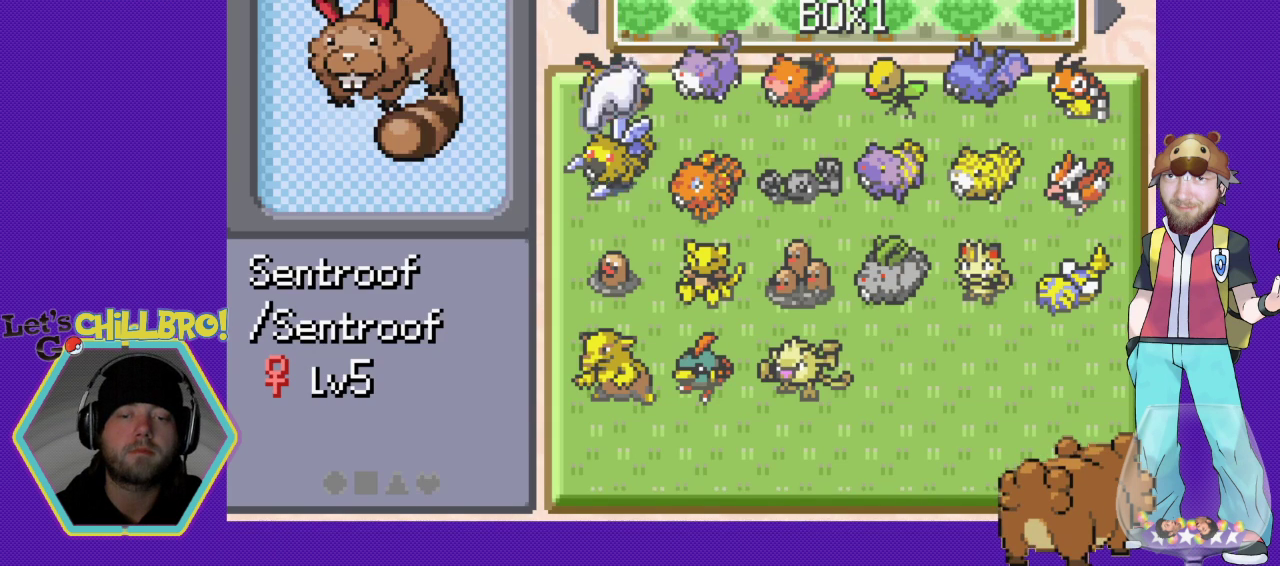
{"buttons": [], "events": [[33, "DPAD_DOWN", "down"], [67, "DPAD_DOWN", "up"]]}
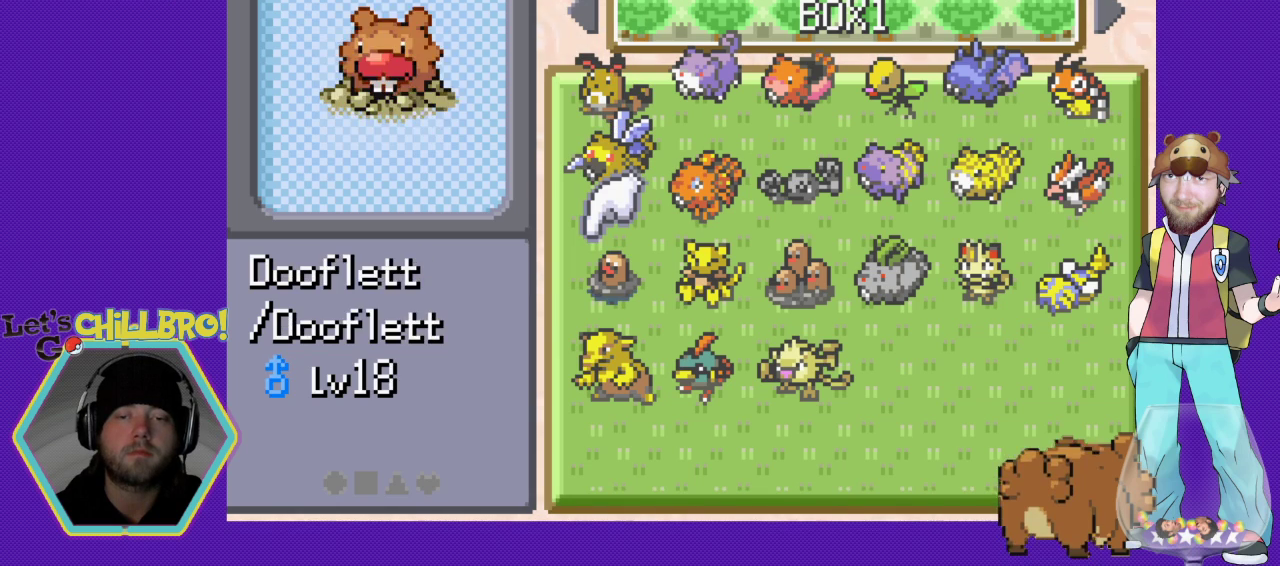
{"buttons": [], "events": [[33, "DPAD_RIGHT", "down"], [100, "DPAD_RIGHT", "up"], [267, "DPAD_RIGHT", "down"], [333, "DPAD_RIGHT", "up"]]}
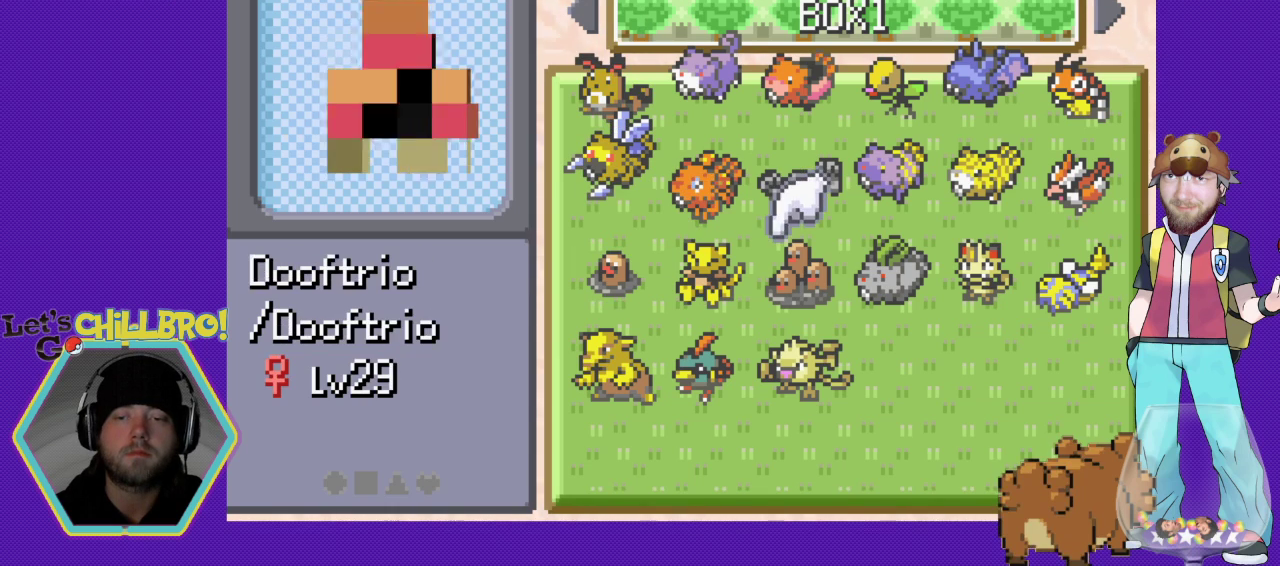
{"buttons": ["A"], "events": [[133, "A", "down"], [233, "A", "up"], [333, "A", "down"], [367, "A", "up"], [467, "A", "down"]]}
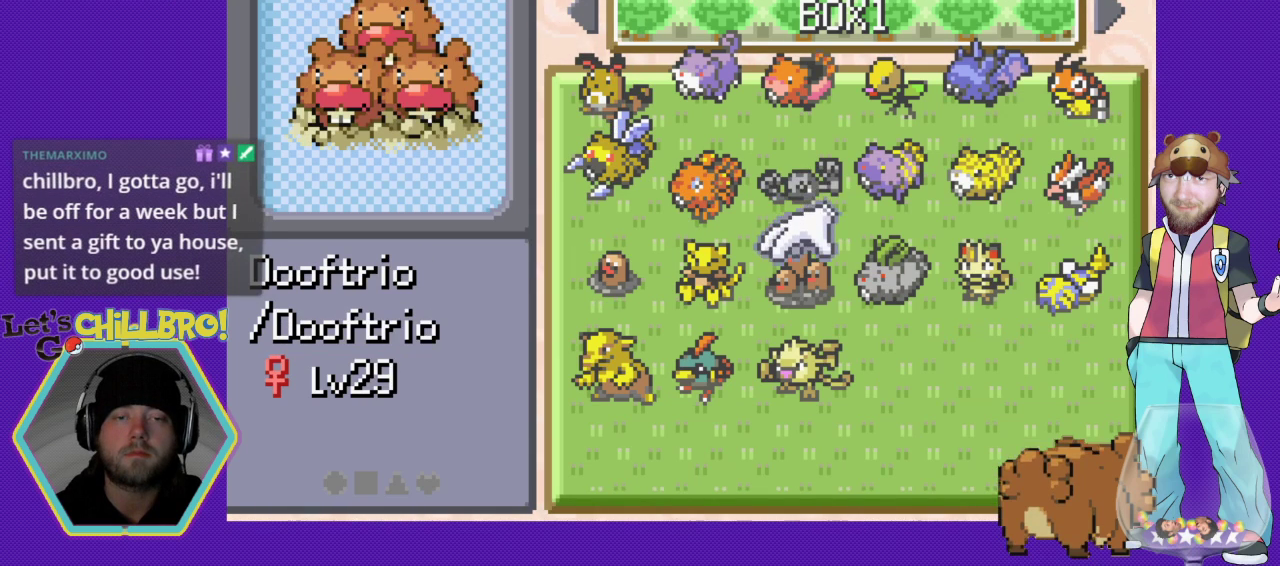
{"buttons": [], "events": [[100, "A", "up"]]}
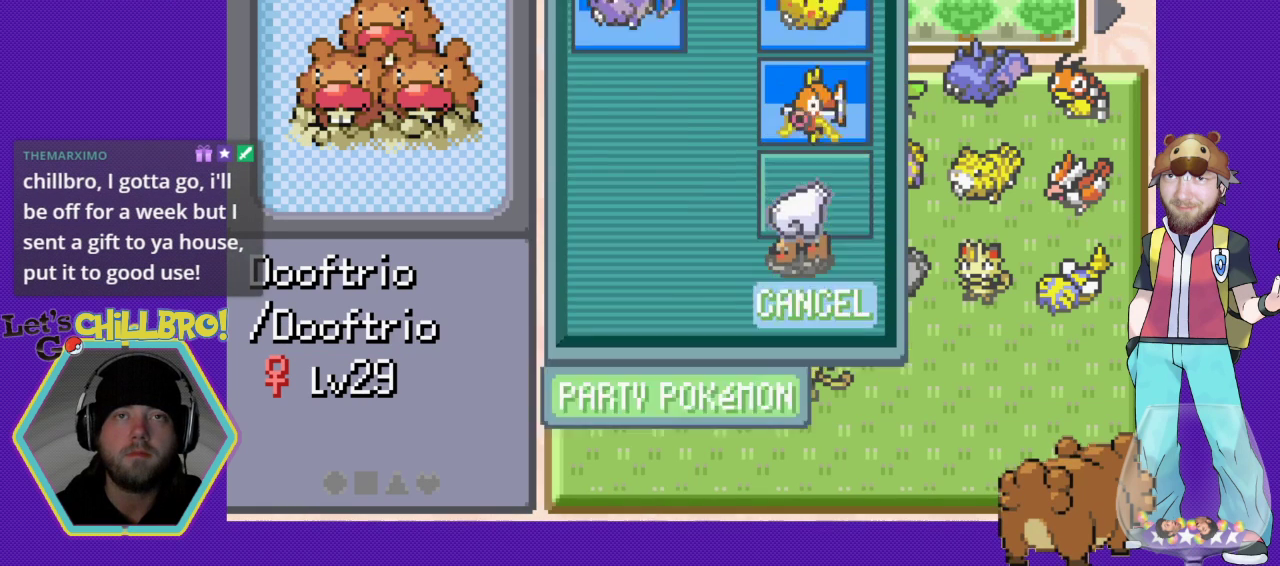
{"buttons": [], "events": []}
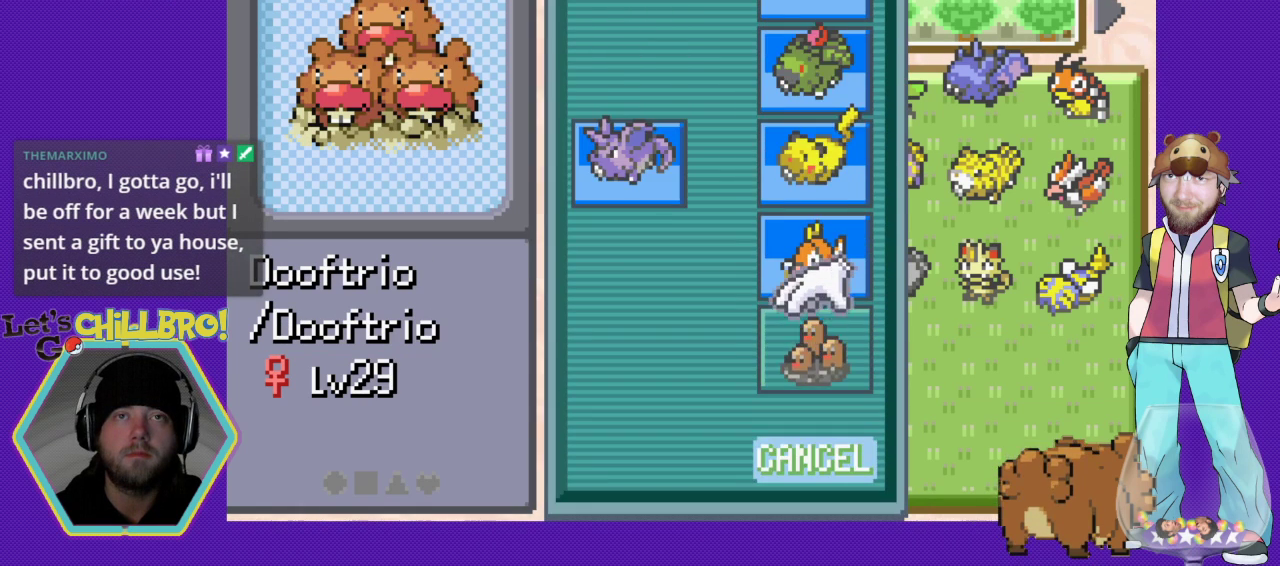
{"buttons": [], "events": []}
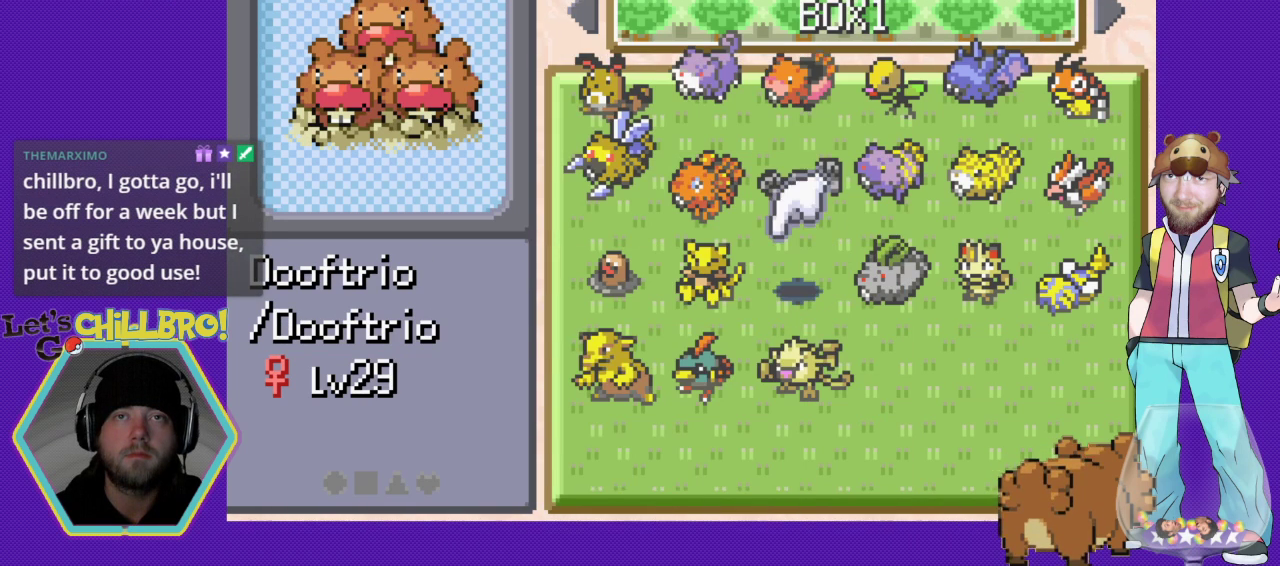
{"buttons": [], "events": []}
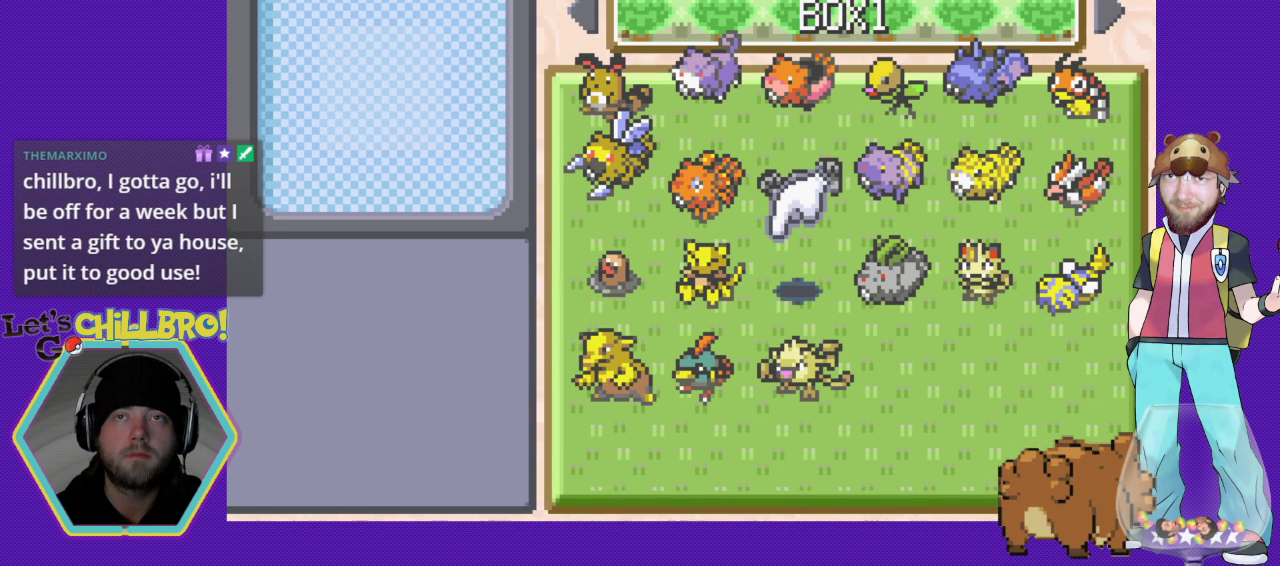
{"buttons": [], "events": []}
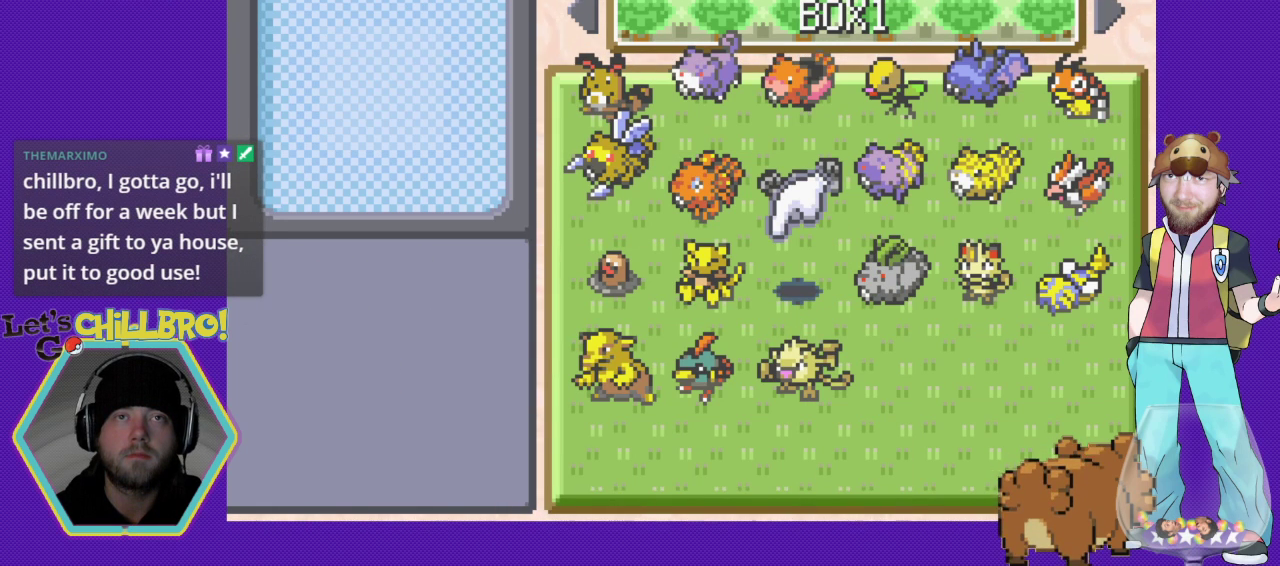
{"buttons": [], "events": []}
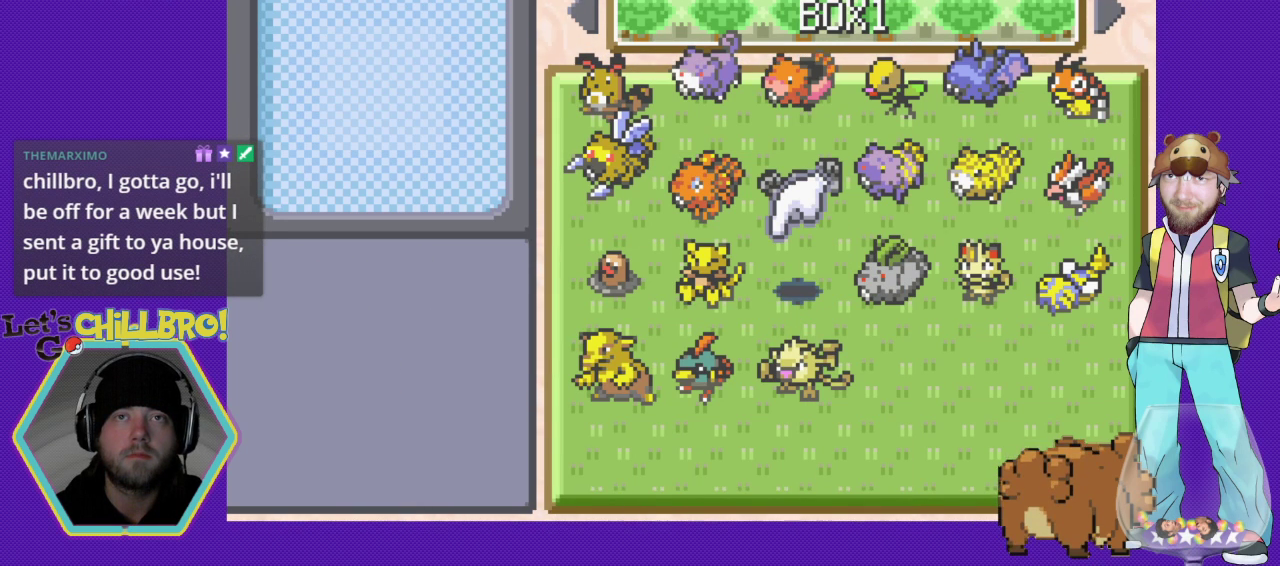
{"buttons": [], "events": []}